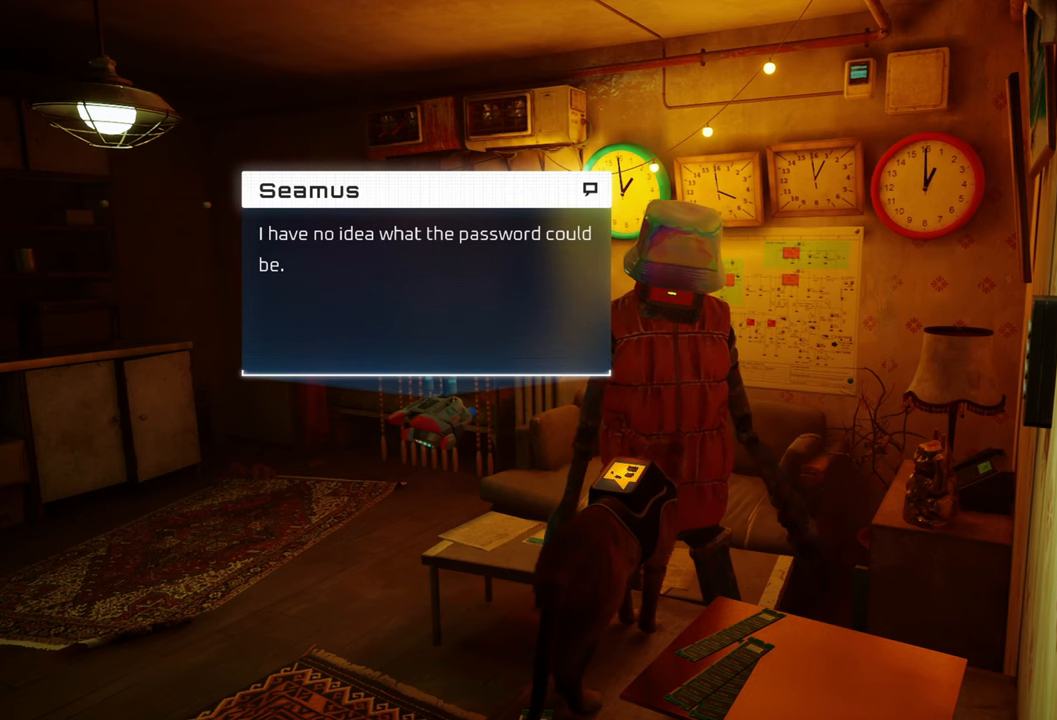
Gameplay with a controller (Xbox layout); each line is a JSON object with the inputs held at the frame after it. "events" lists button and stick changes between this image and that frame as [ms after this image, input, new state], when the widget could be followed in between.
{"buttons": [], "left_stick": "center", "right_stick": "center", "events": []}
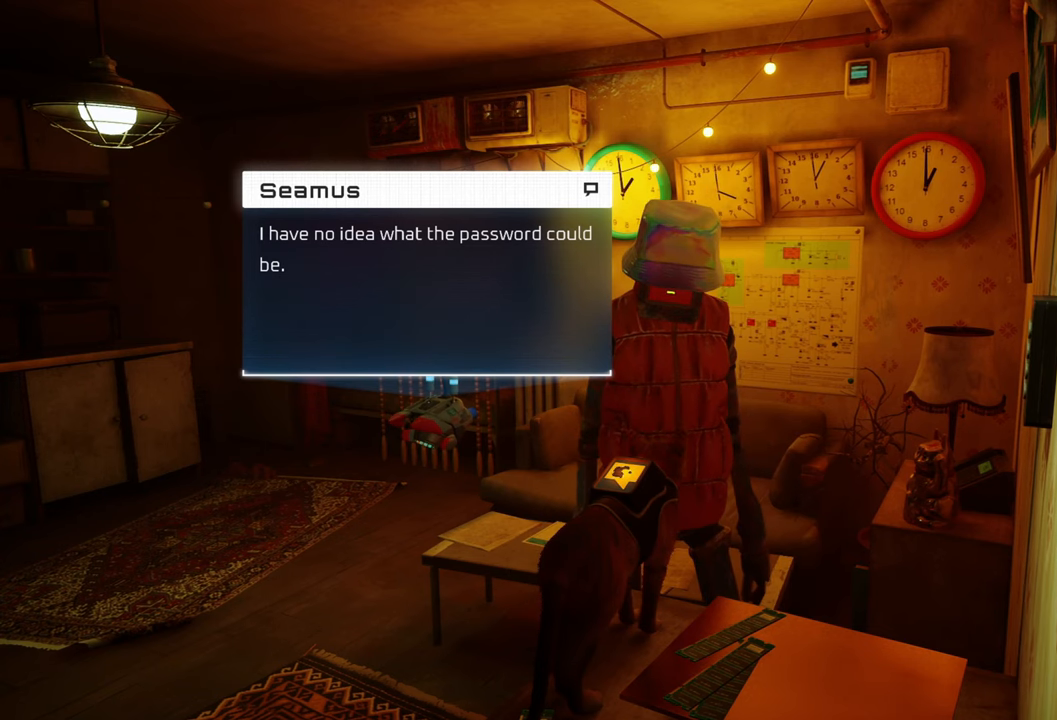
{"buttons": [], "left_stick": "center", "right_stick": "center", "events": []}
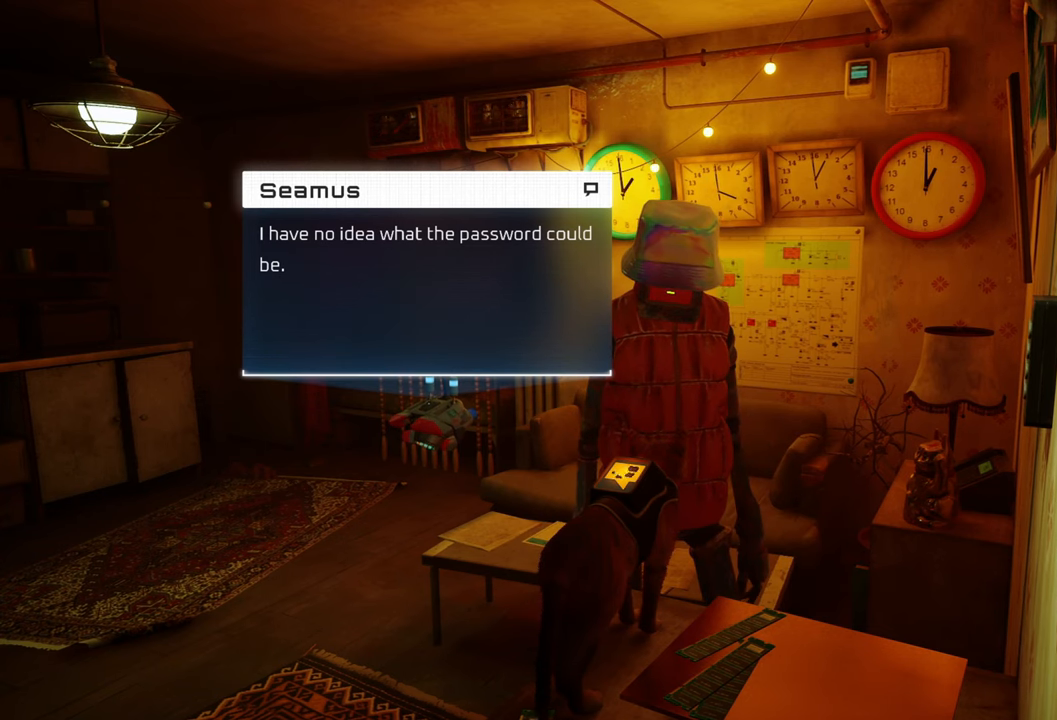
{"buttons": [], "left_stick": "center", "right_stick": "center", "events": []}
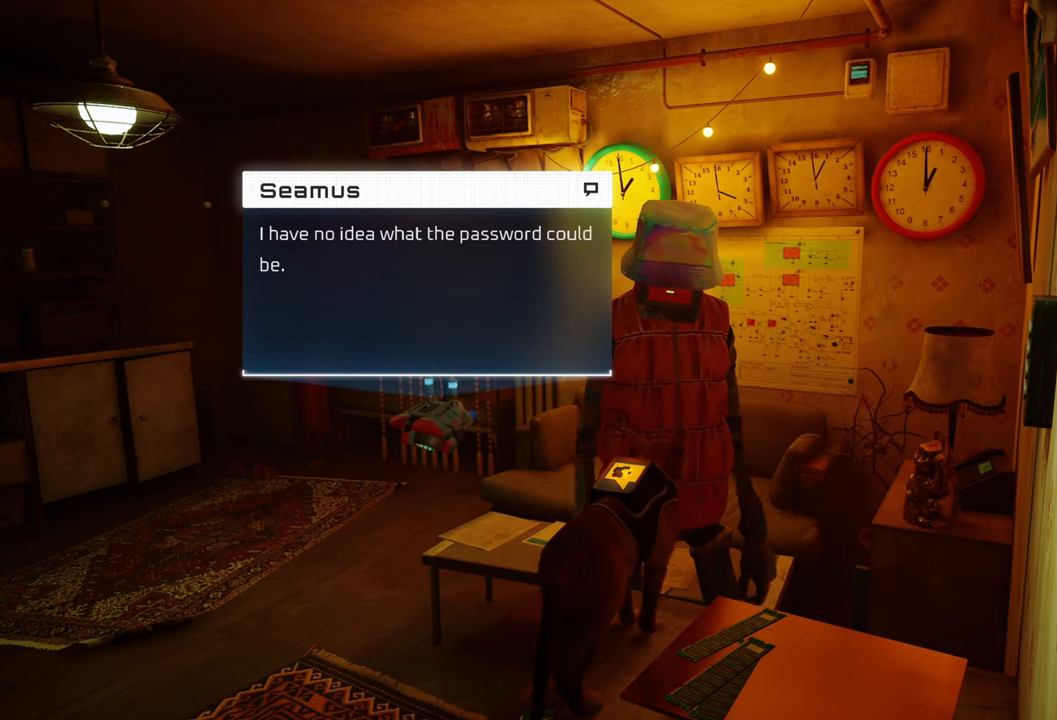
{"buttons": [], "left_stick": "center", "right_stick": "center", "events": []}
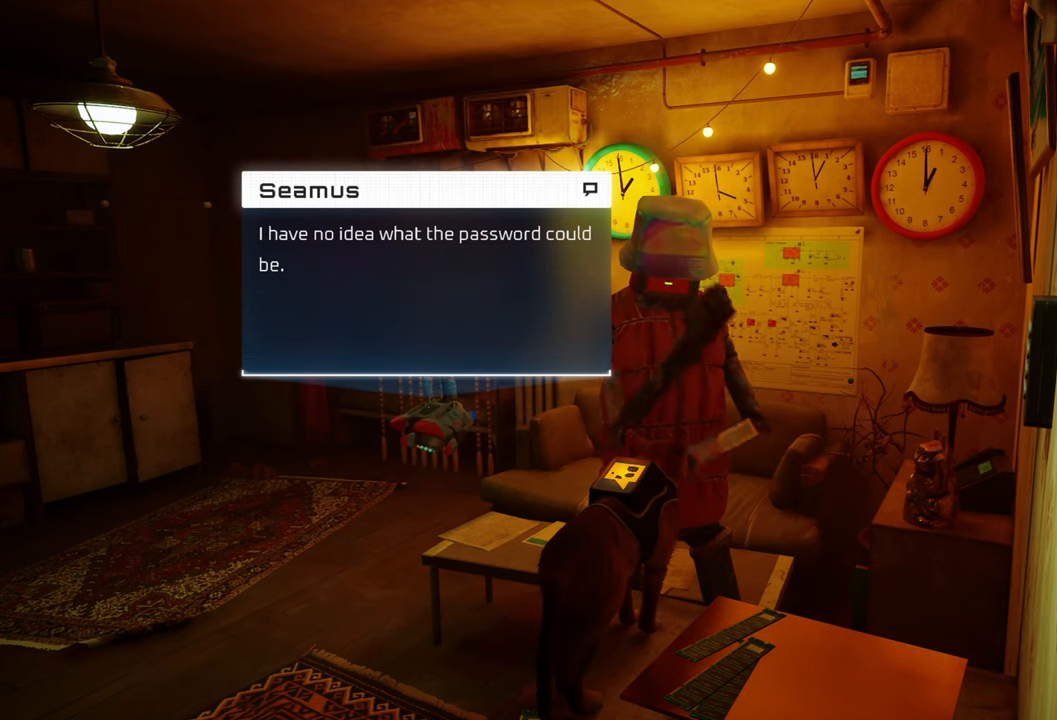
{"buttons": [], "left_stick": "center", "right_stick": "center", "events": []}
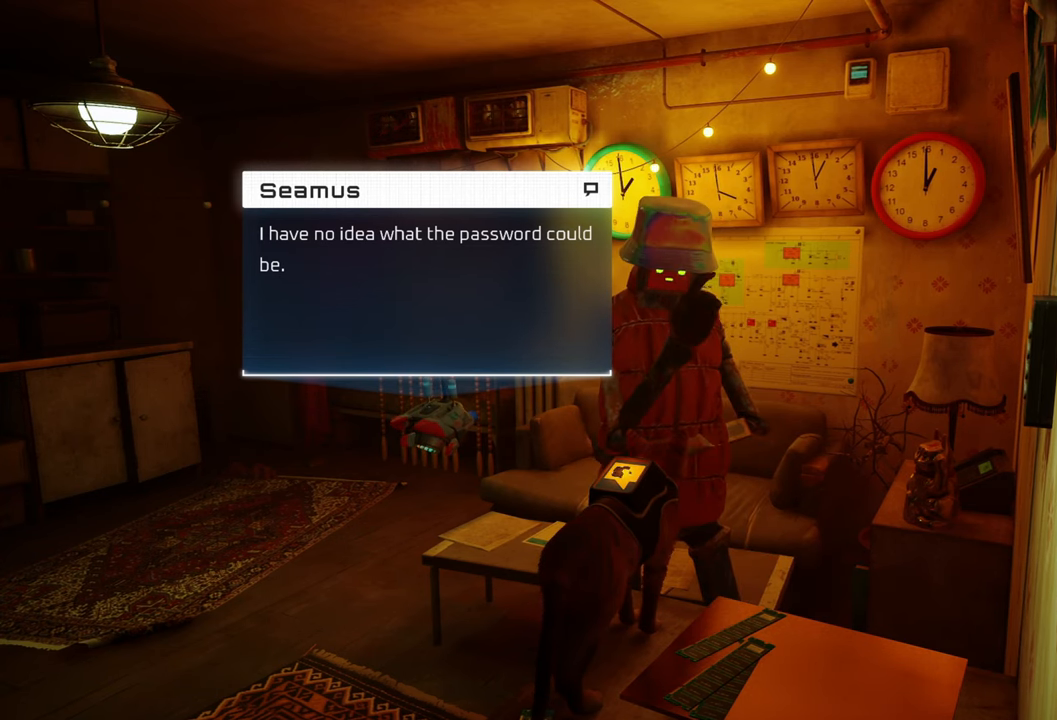
{"buttons": [], "left_stick": "center", "right_stick": "center", "events": []}
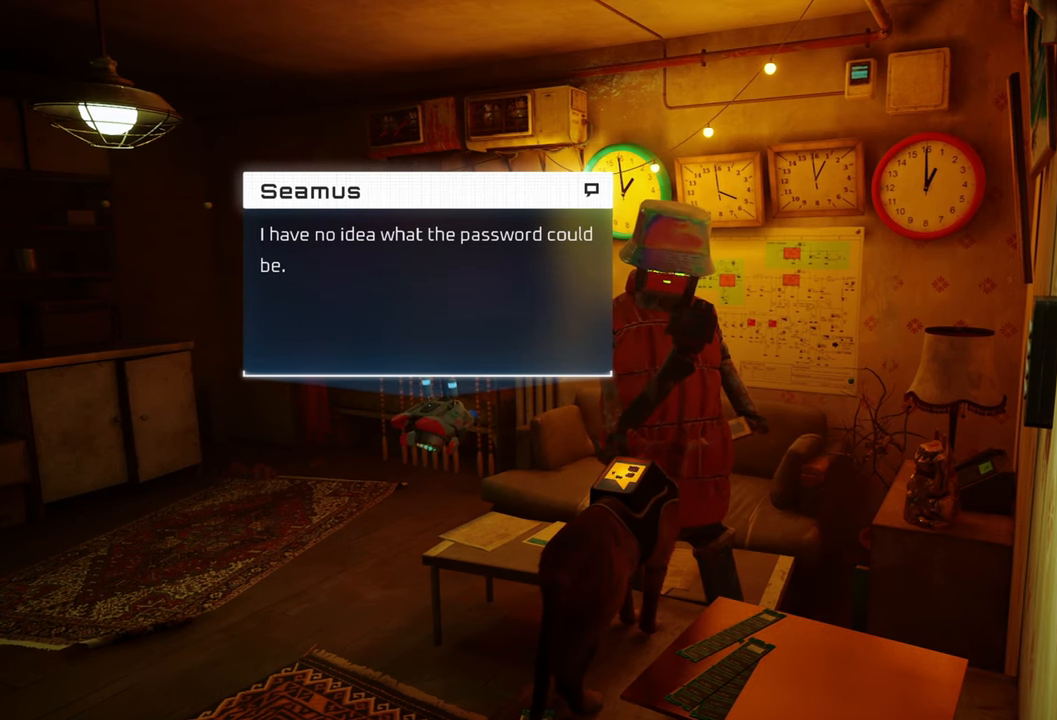
{"buttons": [], "left_stick": "center", "right_stick": "center", "events": []}
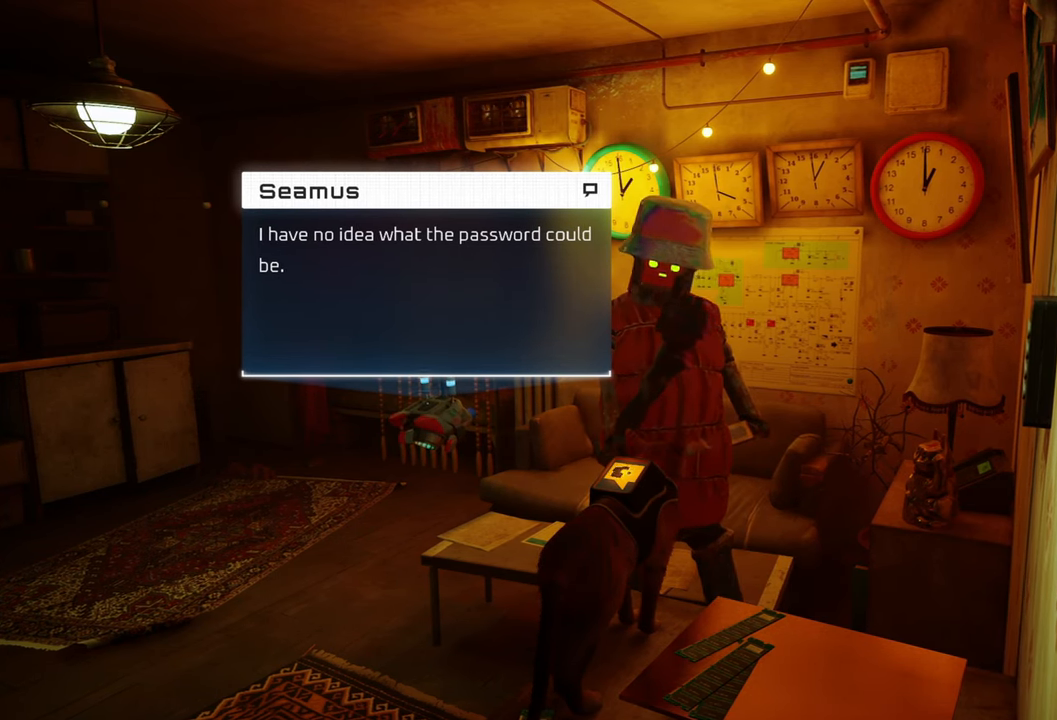
{"buttons": [], "left_stick": "center", "right_stick": "center", "events": [[120, "B", "down"], [240, "B", "up"]]}
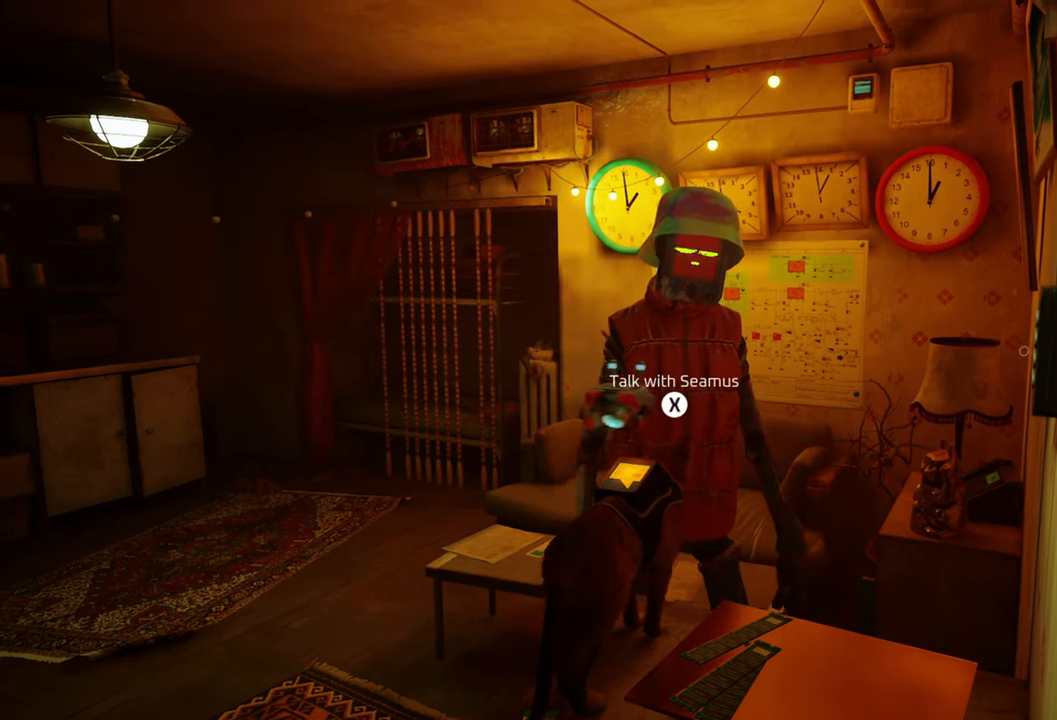
{"buttons": [], "left_stick": "left", "right_stick": "center", "events": [[440, "left_stick", "left"]]}
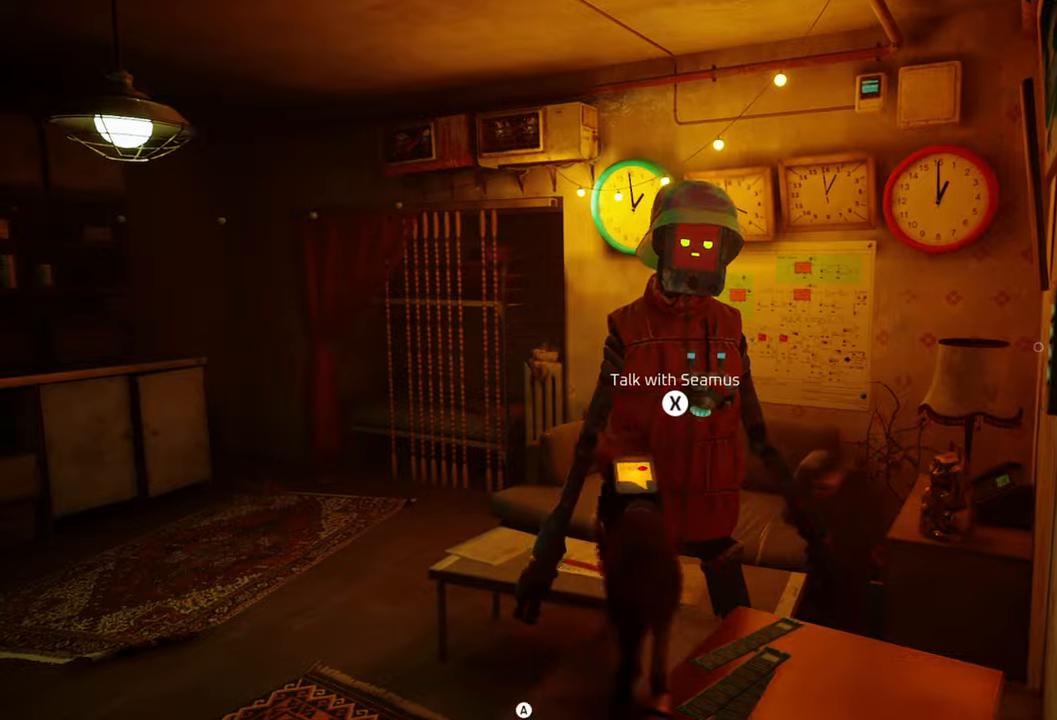
{"buttons": [], "left_stick": "left", "right_stick": "center", "events": [[20, "right_stick", "left"], [220, "right_stick", "center"]]}
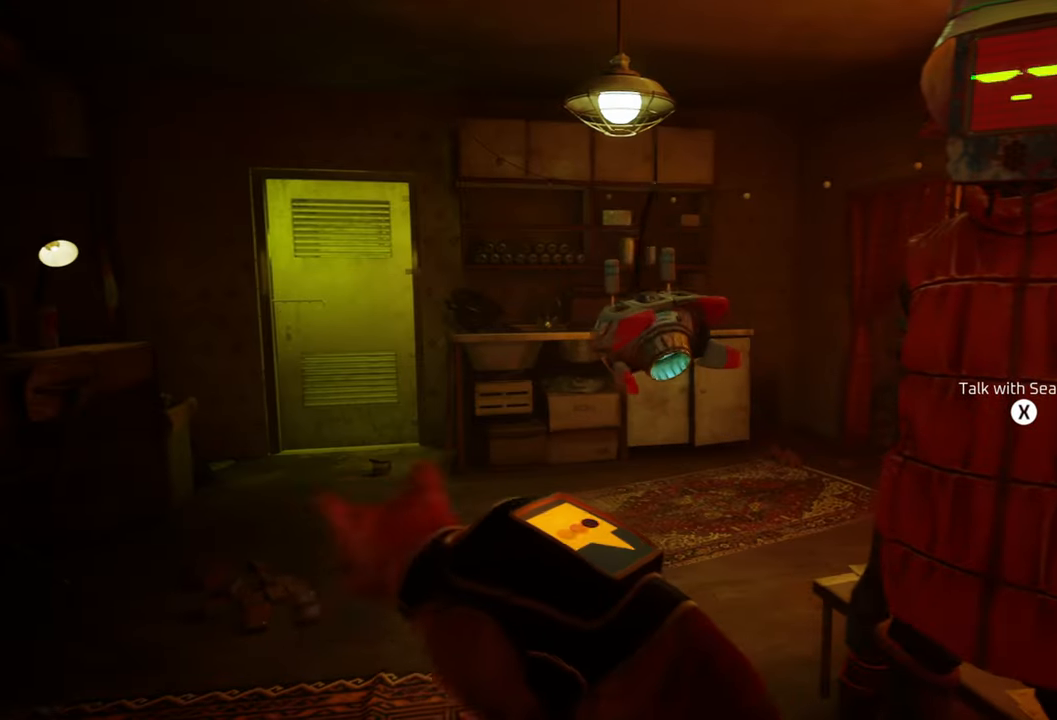
{"buttons": [], "left_stick": "up", "right_stick": "center", "events": [[20, "A", "down"], [120, "left_stick", "up-left"], [160, "A", "up"], [220, "left_stick", "up"]]}
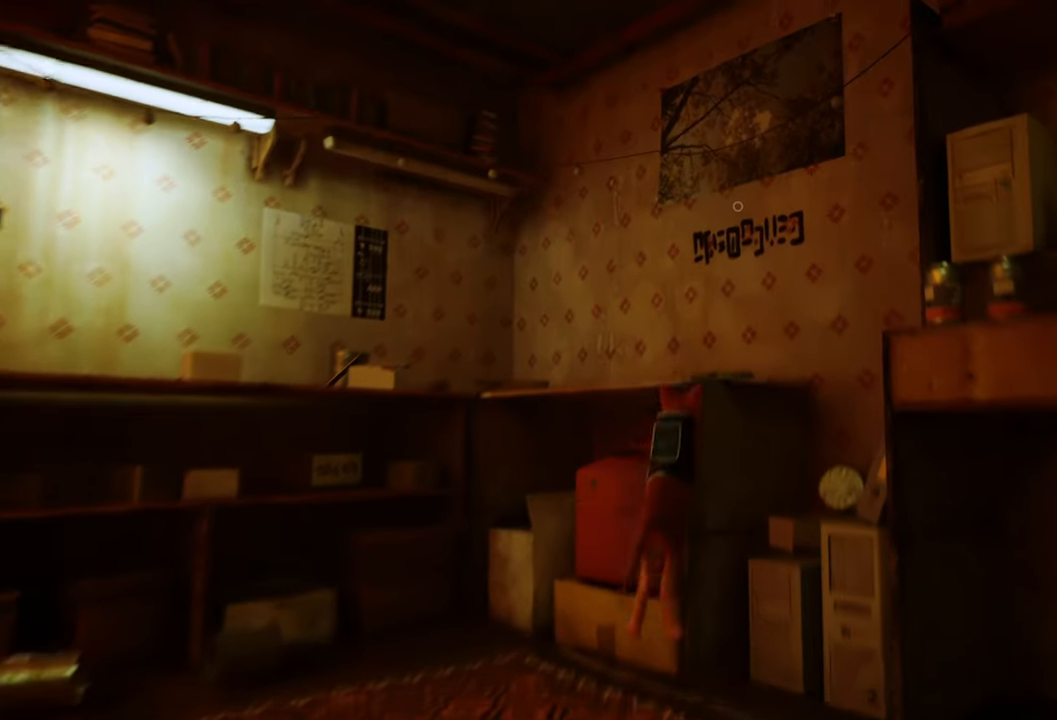
{"buttons": [], "left_stick": "center", "right_stick": "center", "events": [[380, "left_stick", "center"]]}
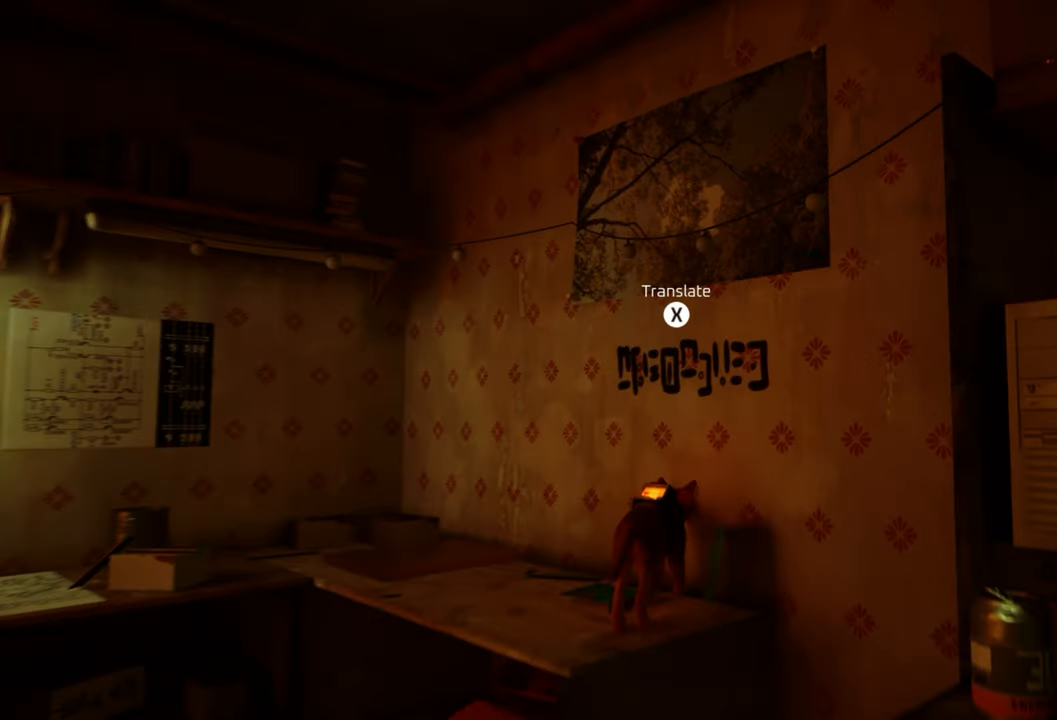
{"buttons": [], "left_stick": "center", "right_stick": "center", "events": [[340, "X", "down"], [460, "X", "up"]]}
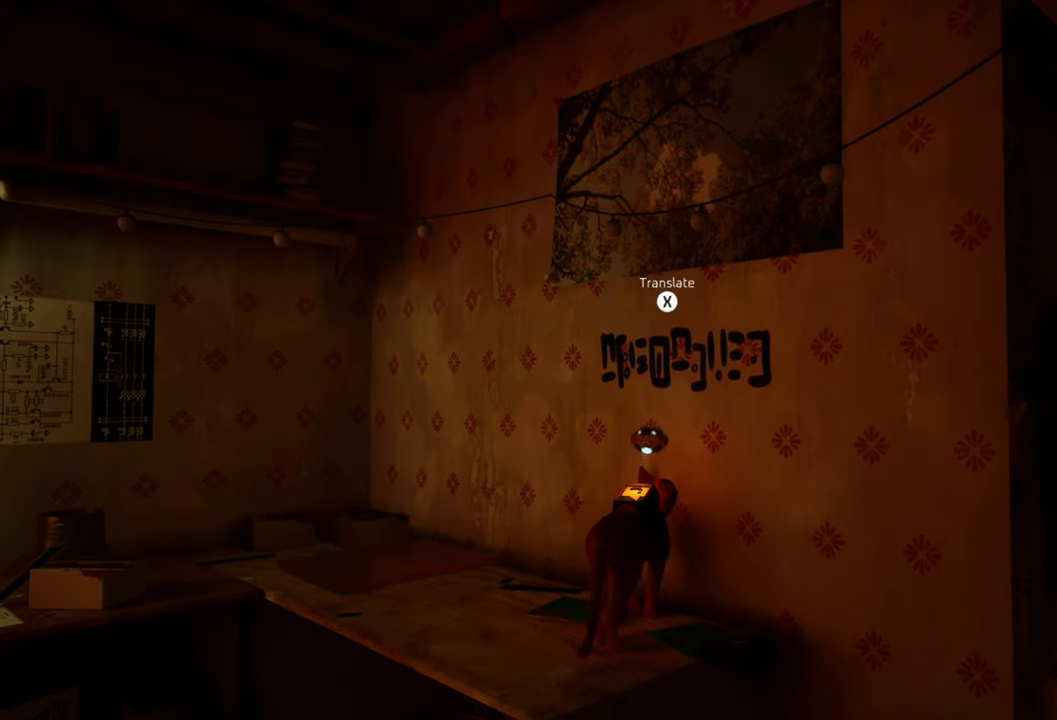
{"buttons": [], "left_stick": "center", "right_stick": "center", "events": []}
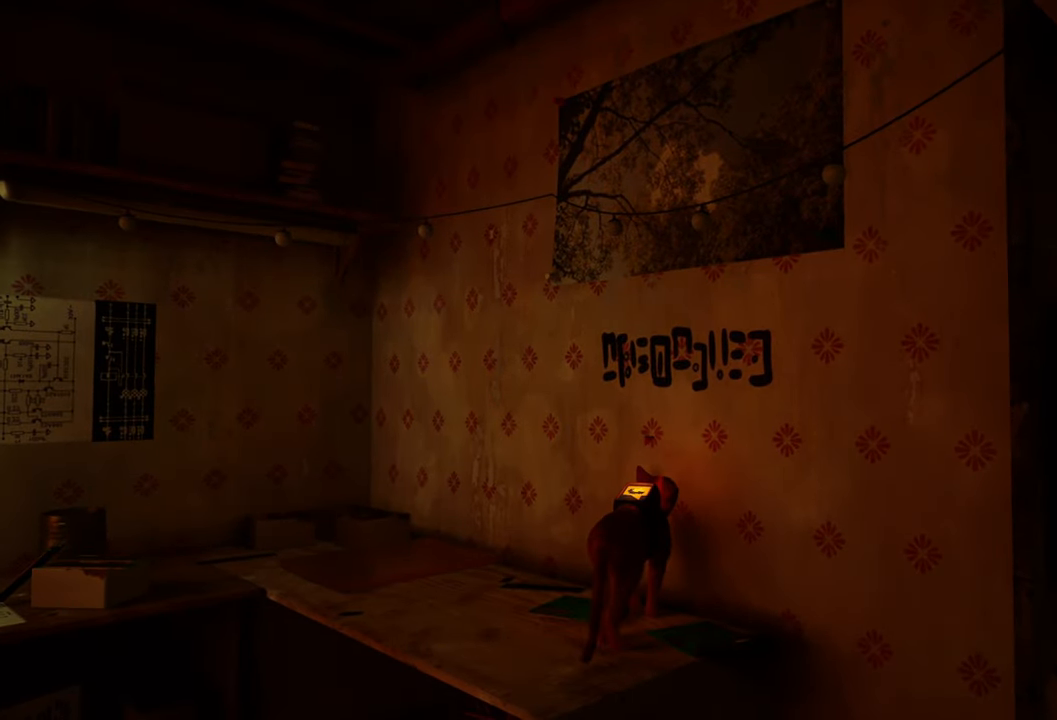
{"buttons": [], "left_stick": "center", "right_stick": "center", "events": []}
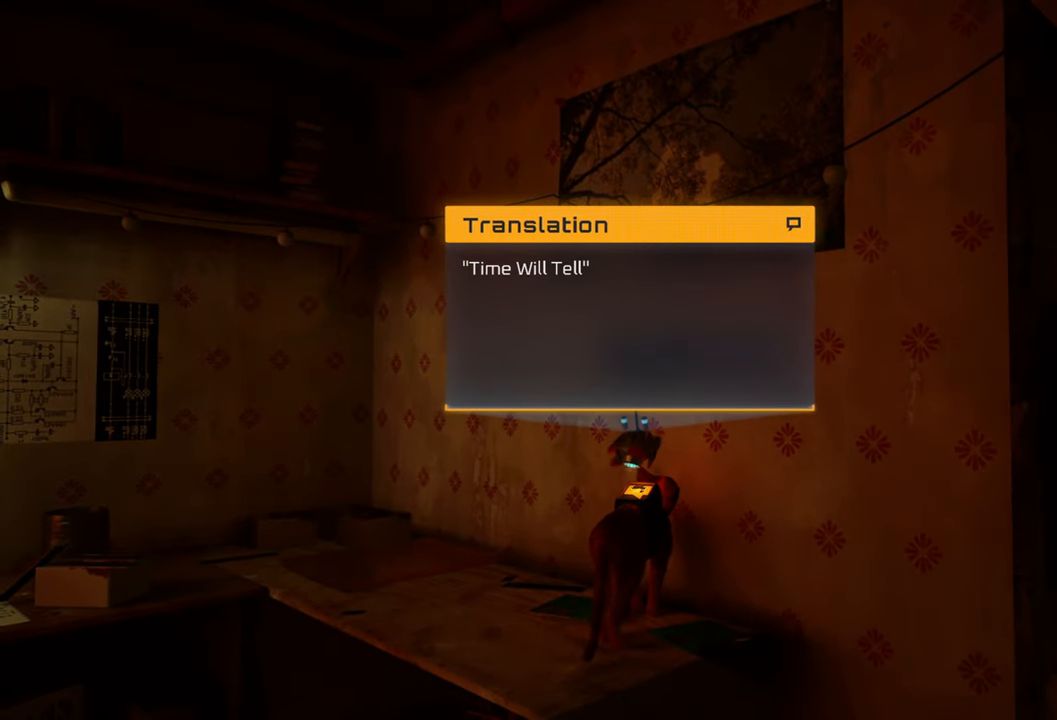
{"buttons": ["B"], "left_stick": "center", "right_stick": "center", "events": [[440, "B", "down"]]}
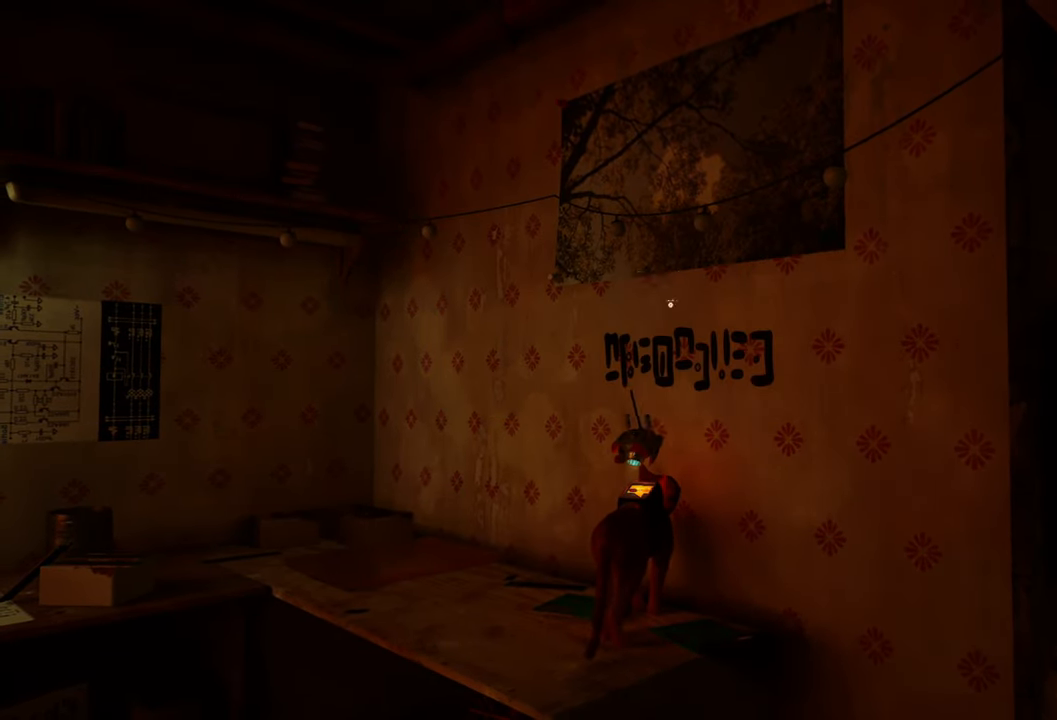
{"buttons": [], "left_stick": "left", "right_stick": "left", "events": [[80, "B", "up"], [160, "left_stick", "down-left"], [280, "left_stick", "left"], [340, "right_stick", "left"]]}
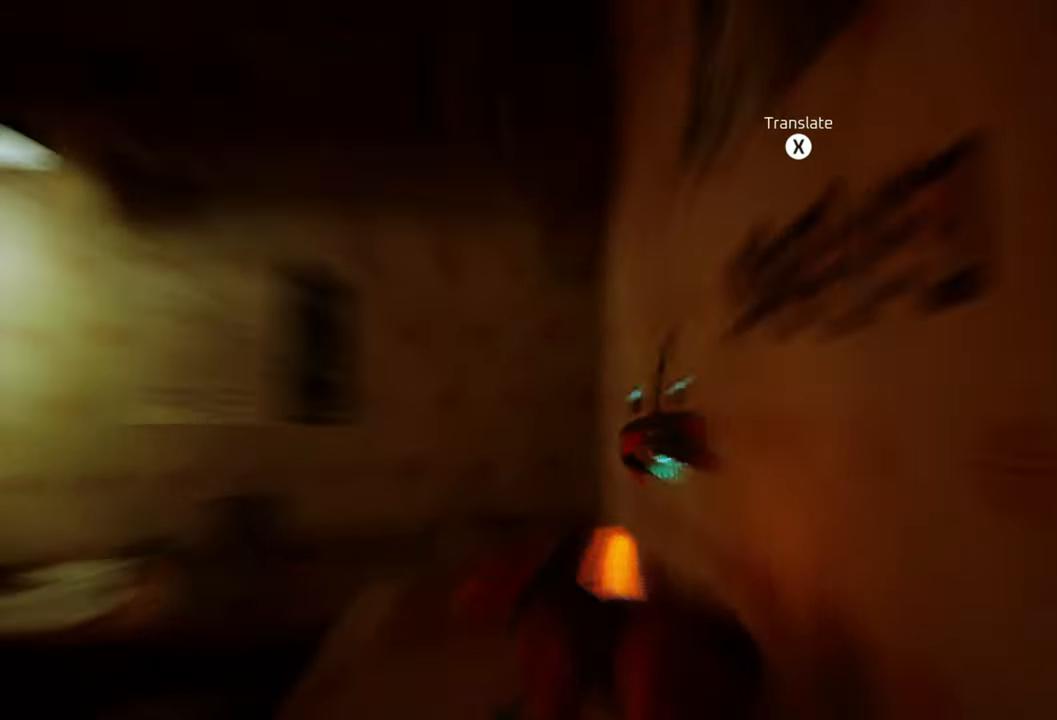
{"buttons": [], "left_stick": "left", "right_stick": "center", "events": [[420, "right_stick", "center"]]}
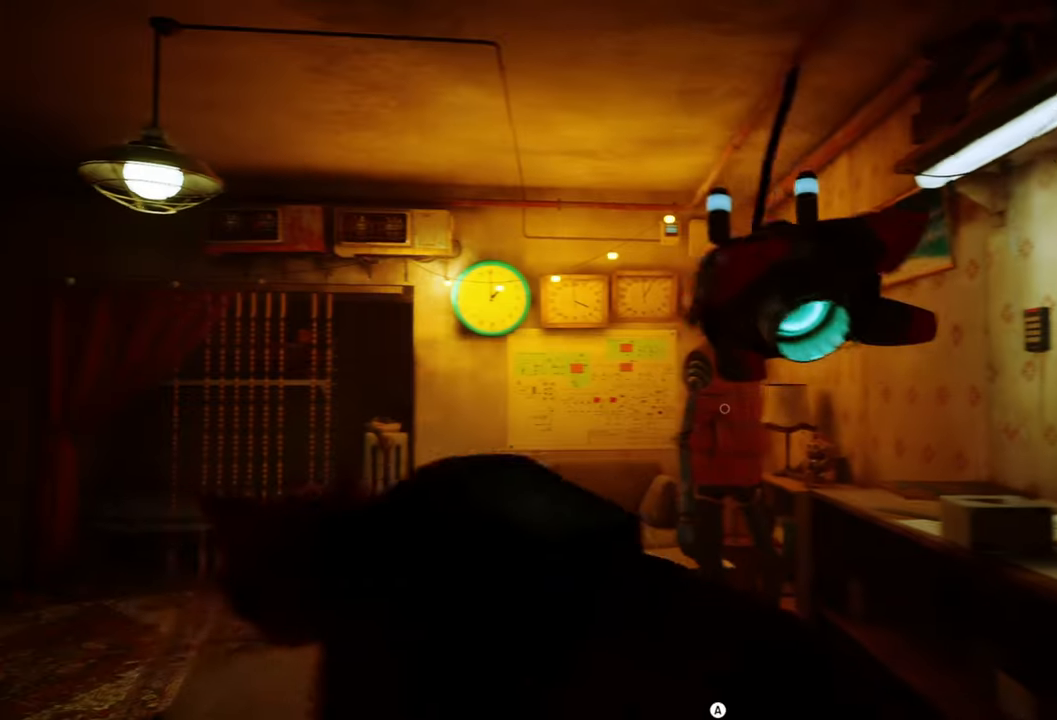
{"buttons": [], "left_stick": "up", "right_stick": "center", "events": [[200, "A", "down"], [300, "left_stick", "up"], [340, "A", "up"]]}
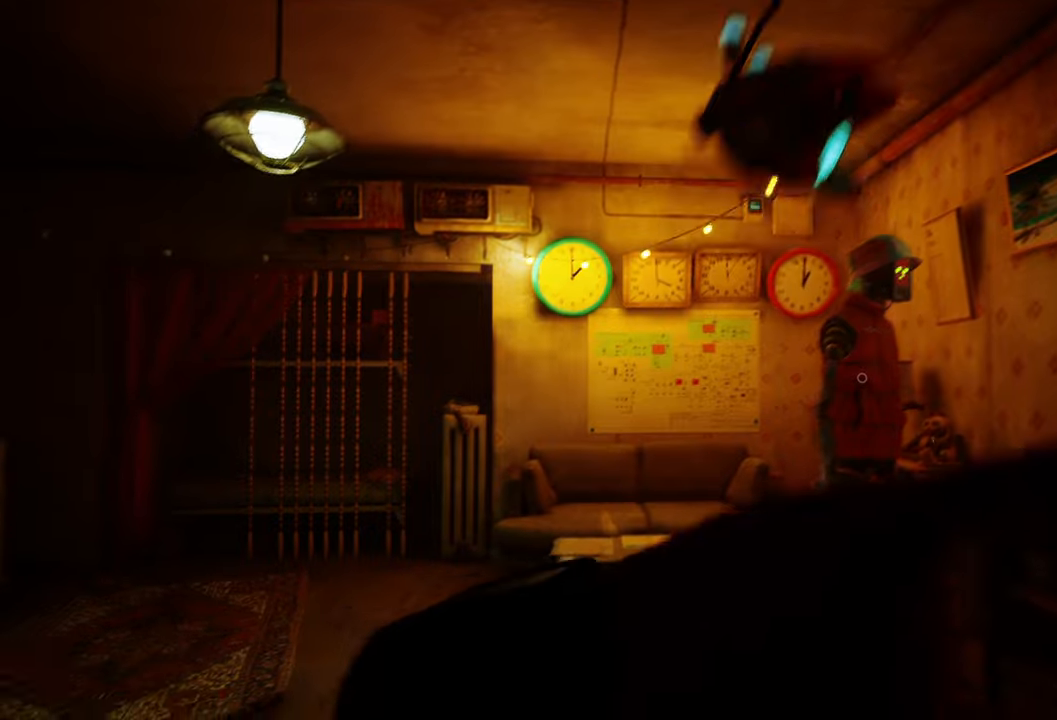
{"buttons": [], "left_stick": "up", "right_stick": "down-right", "events": [[420, "right_stick", "down-right"]]}
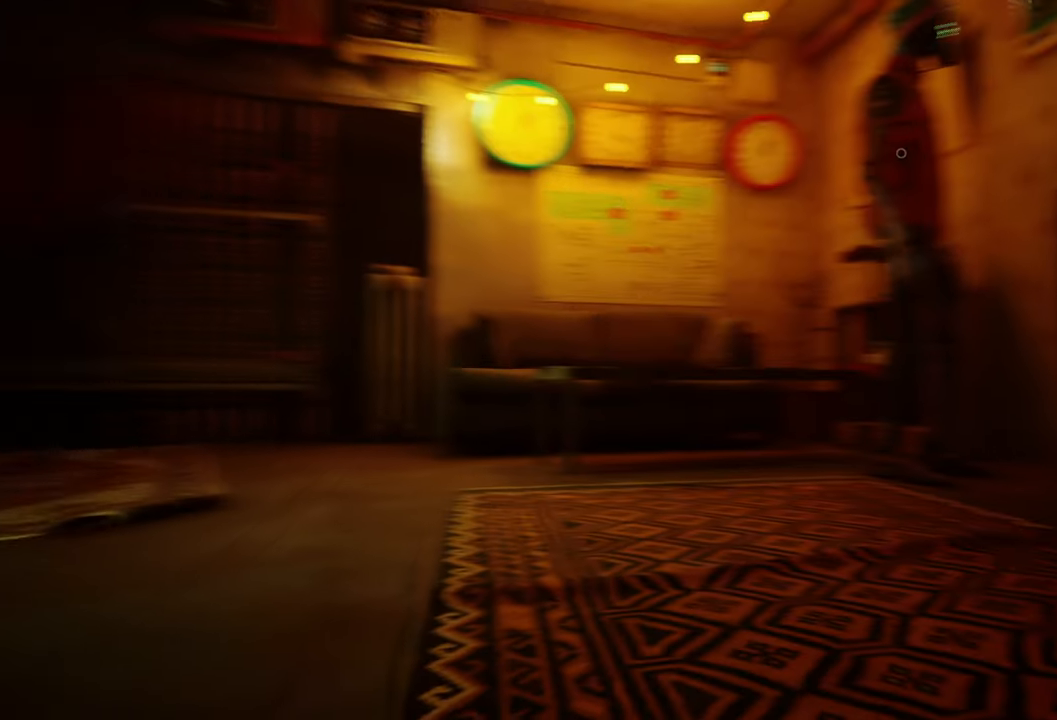
{"buttons": [], "left_stick": "up", "right_stick": "left", "events": [[160, "right_stick", "center"], [460, "right_stick", "left"]]}
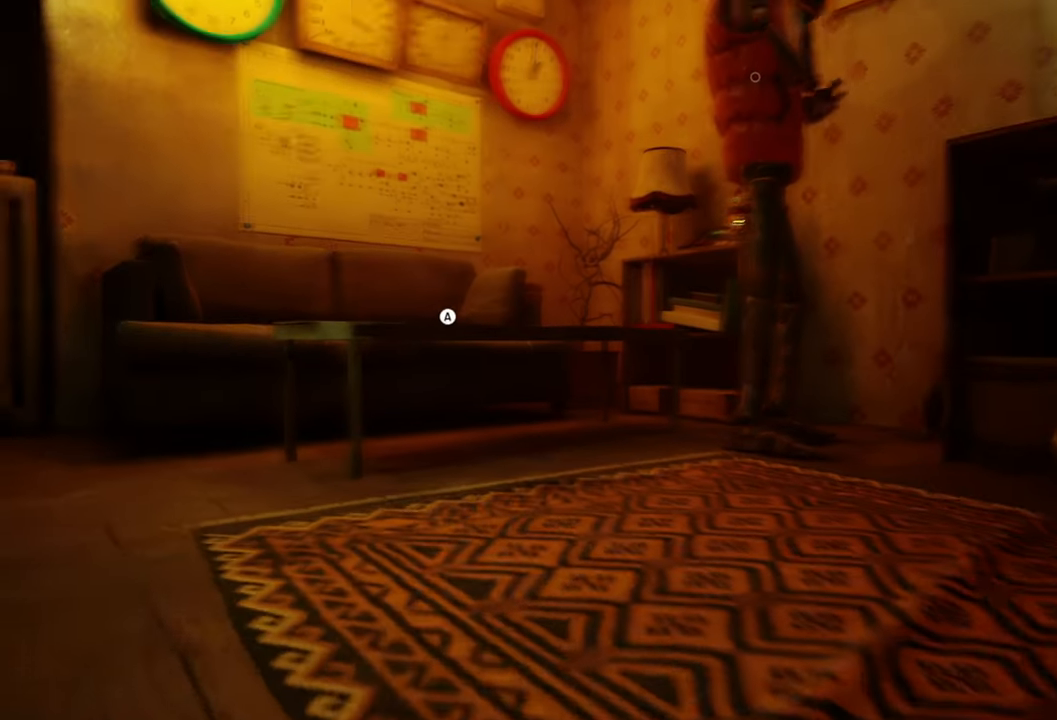
{"buttons": [], "left_stick": "center", "right_stick": "center", "events": [[80, "right_stick", "up-left"], [240, "right_stick", "center"], [500, "left_stick", "center"]]}
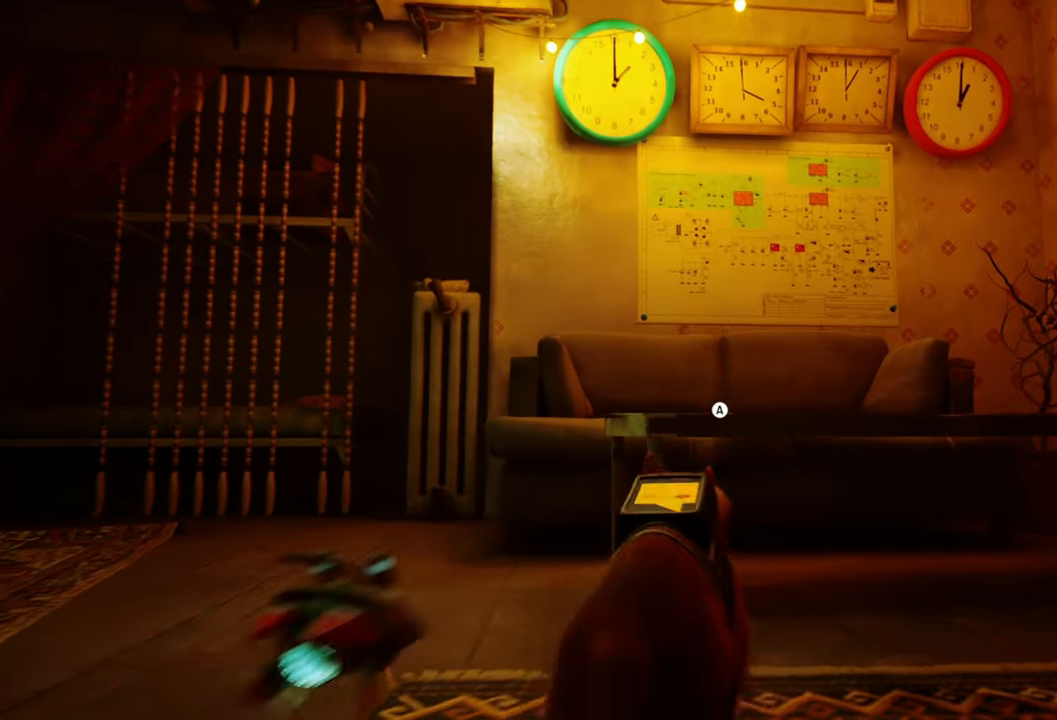
{"buttons": [], "left_stick": "center", "right_stick": "center", "events": []}
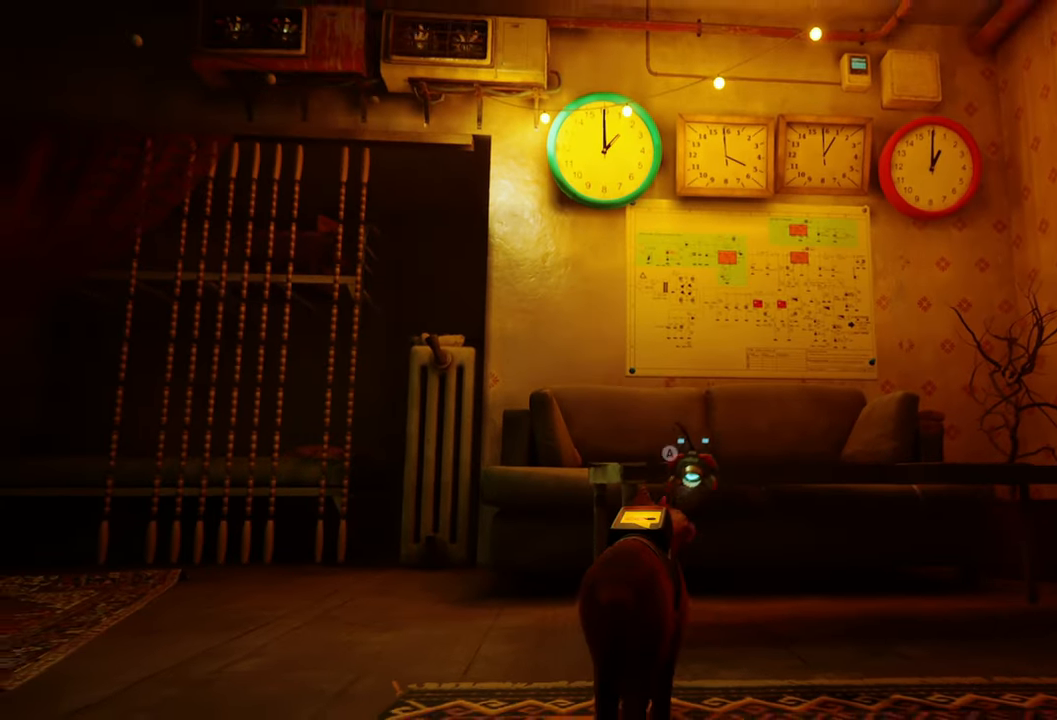
{"buttons": [], "left_stick": "center", "right_stick": "center", "events": [[60, "right_stick", "right"], [340, "right_stick", "center"]]}
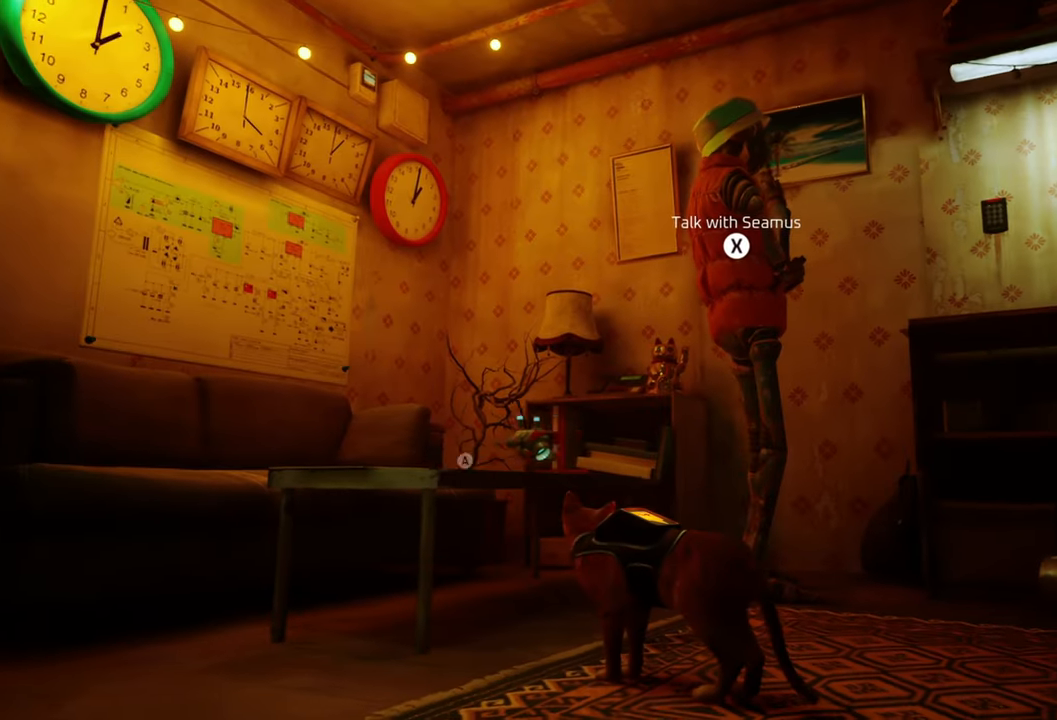
{"buttons": [], "left_stick": "center", "right_stick": "center", "events": []}
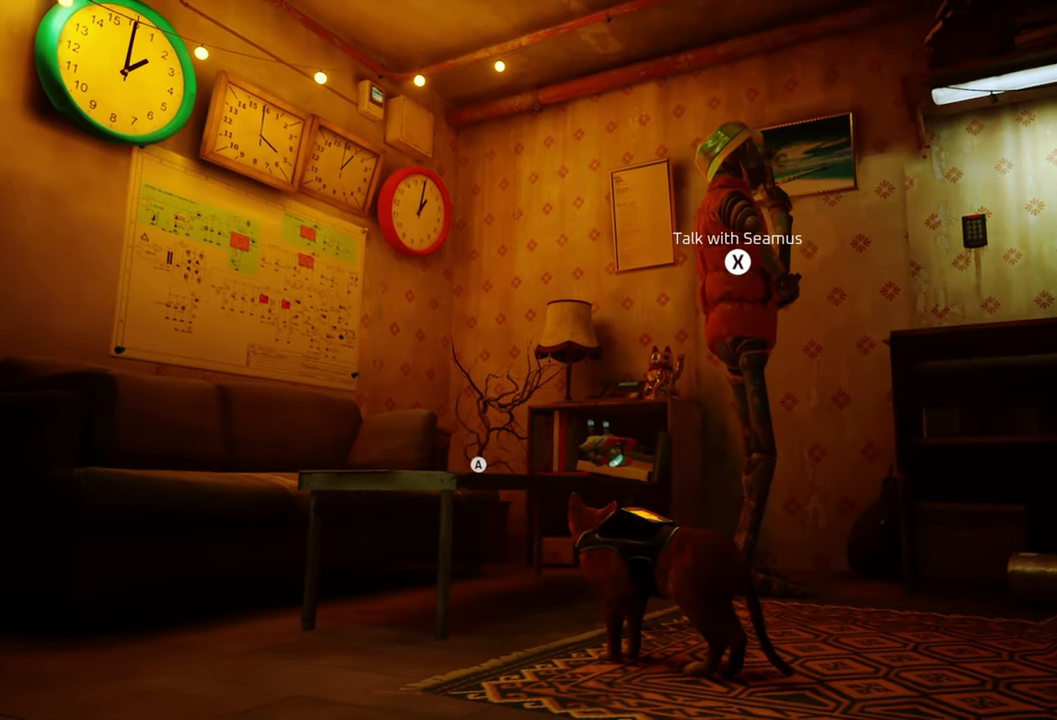
{"buttons": [], "left_stick": "center", "right_stick": "center", "events": [[140, "right_stick", "left"], [380, "right_stick", "center"]]}
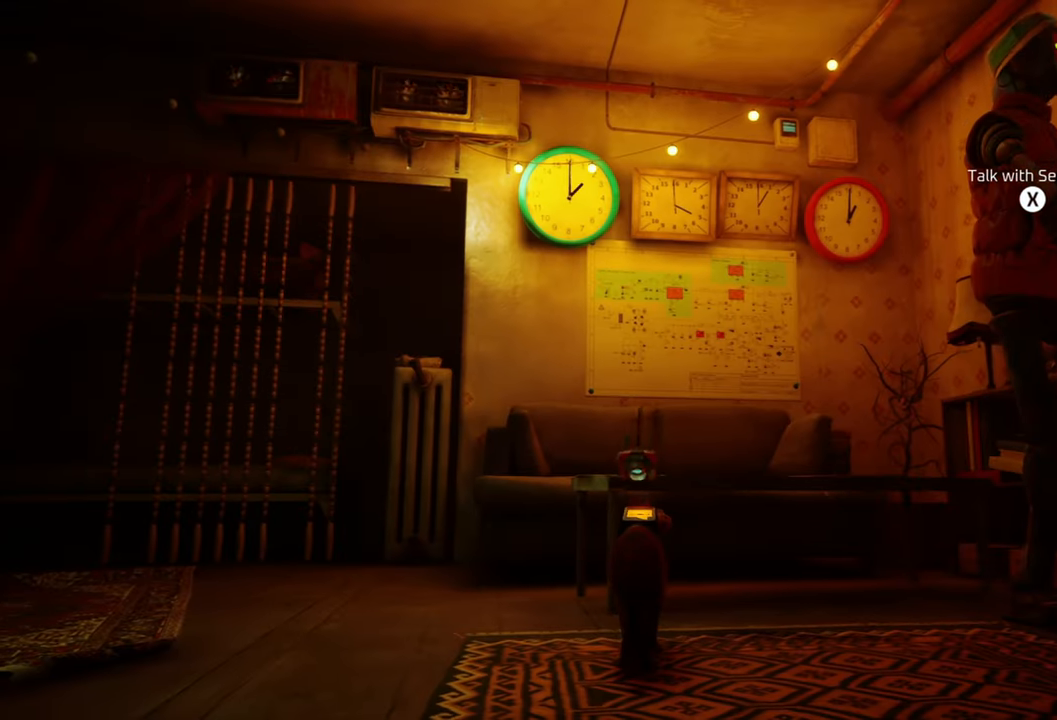
{"buttons": [], "left_stick": "center", "right_stick": "center", "events": [[280, "right_stick", "left"], [440, "right_stick", "center"]]}
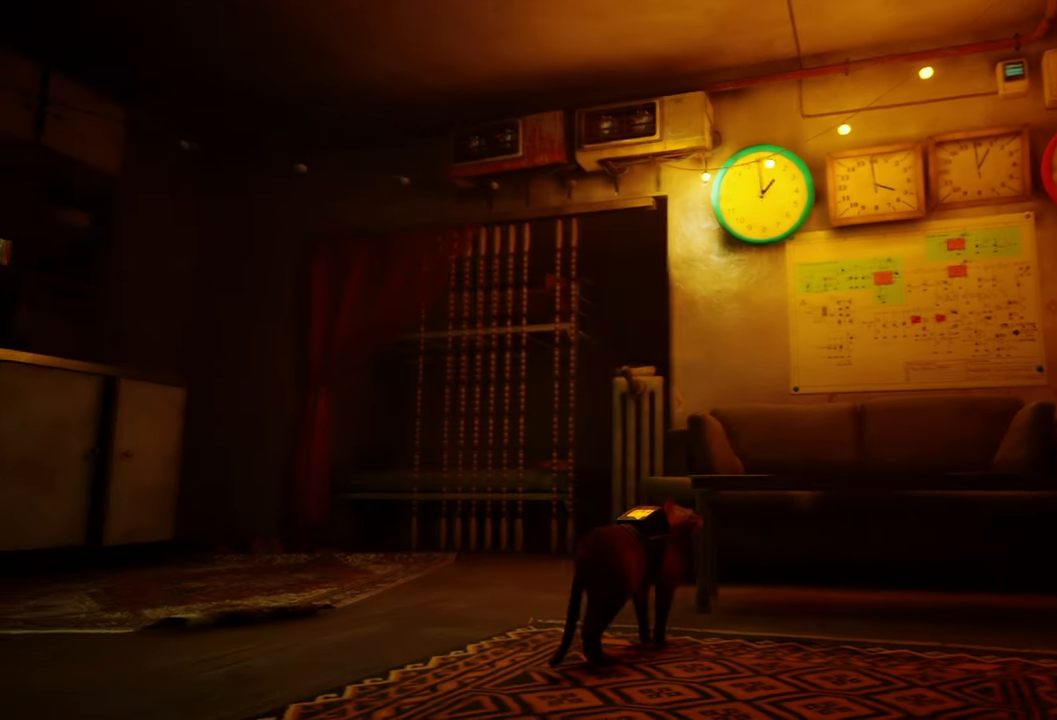
{"buttons": [], "left_stick": "up-right", "right_stick": "center", "events": [[280, "left_stick", "up-right"]]}